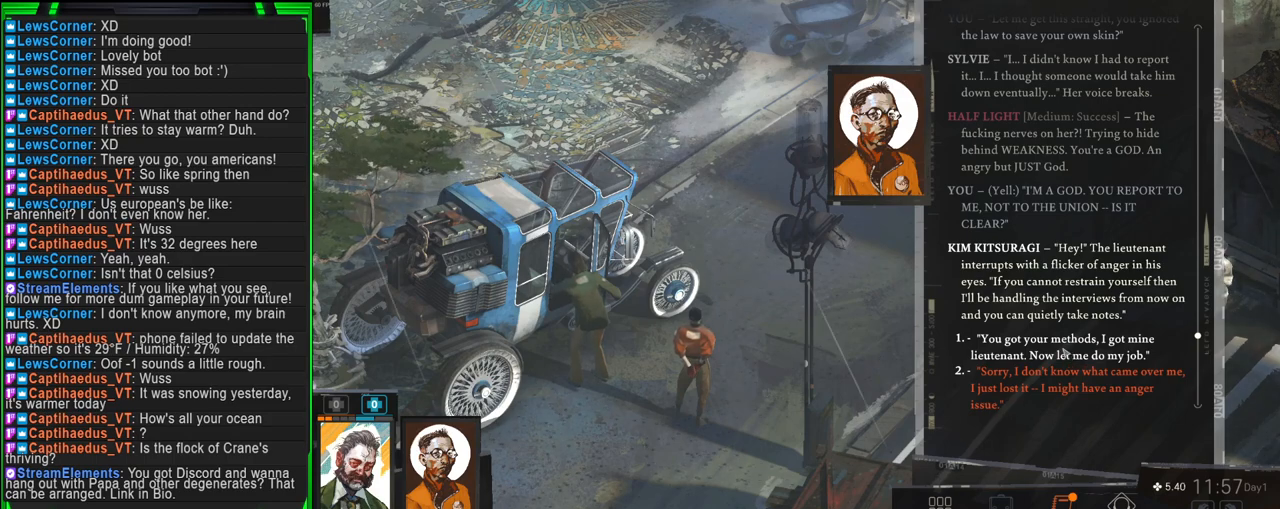
Gameplay with keyboard and mouse; each line is a JSON object with the keys and mouse buttons held at the frame after it. "events" lists presses ("down") and releases ("up") of "1", "2", "3", "4", "5", "a", "alt", "b", "c", "ctrl", "d", "e", "f", "g", "q", "r", "s", "shift", "space", "t", "tab", "tilde", "v", "w", "x", "z", "mouse_left", "mouse_wheel", "mouse_right", "mouse_mb4" and "mouse_mb5" between this image and that frame as [ms after this image, input, new state], when the widget could be followed in between. "mouse_left", "mouse_wheel", "mouse_right", "mouse_mb4", "mouse_mb5" = the "left", "wheel", "right", "mb4", "mb5" buttons of the "mouse" list. No other keys are recorded. "wheel" means that the mouse wheel is clicked or scrolled. Mouse movement is not recorded.
{"keys": [], "mouse": [], "events": [[50, "mouse_left", "down"], [150, "mouse_left", "up"]]}
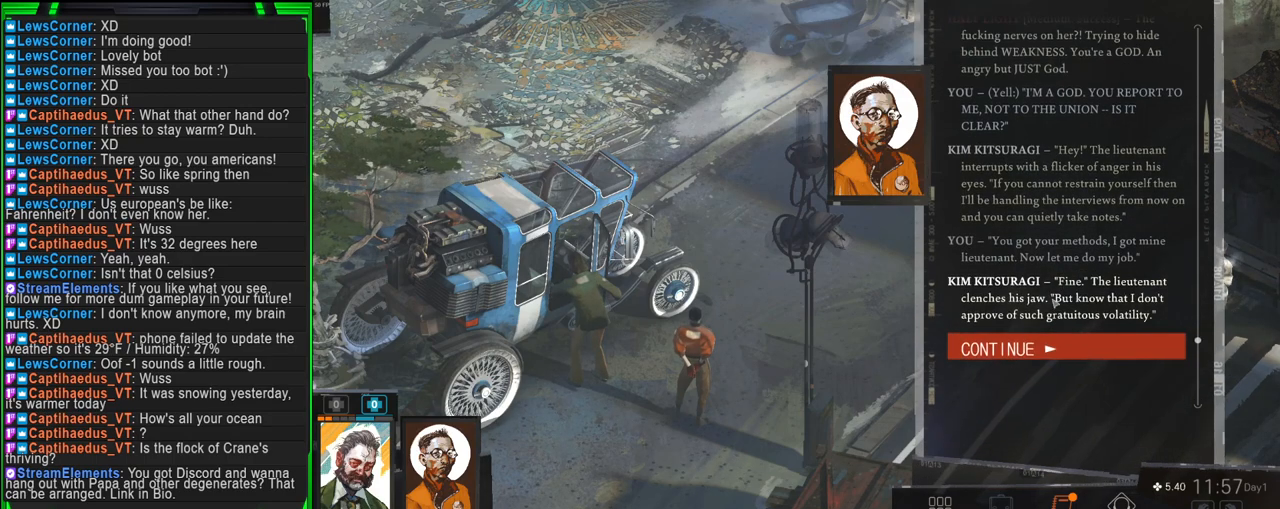
{"keys": [], "mouse": [], "events": []}
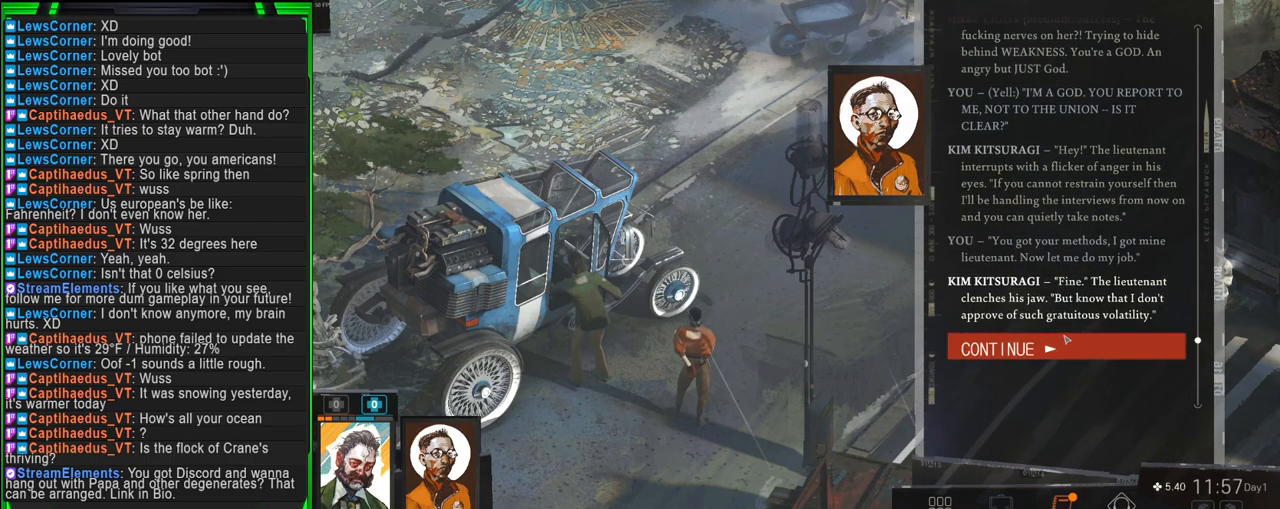
{"keys": [], "mouse": [], "events": []}
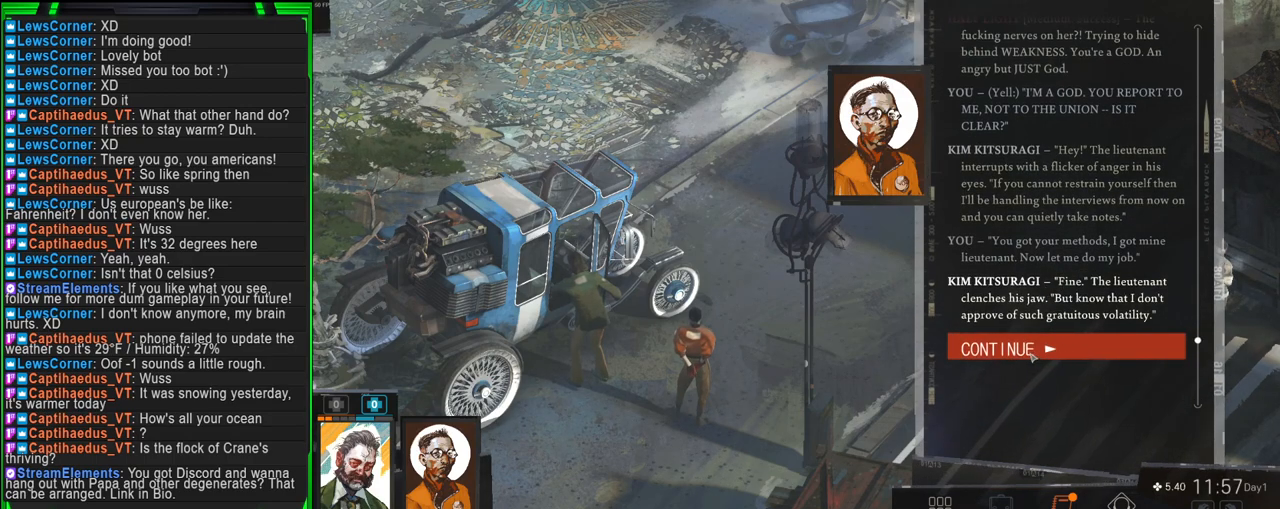
{"keys": [], "mouse": [], "events": []}
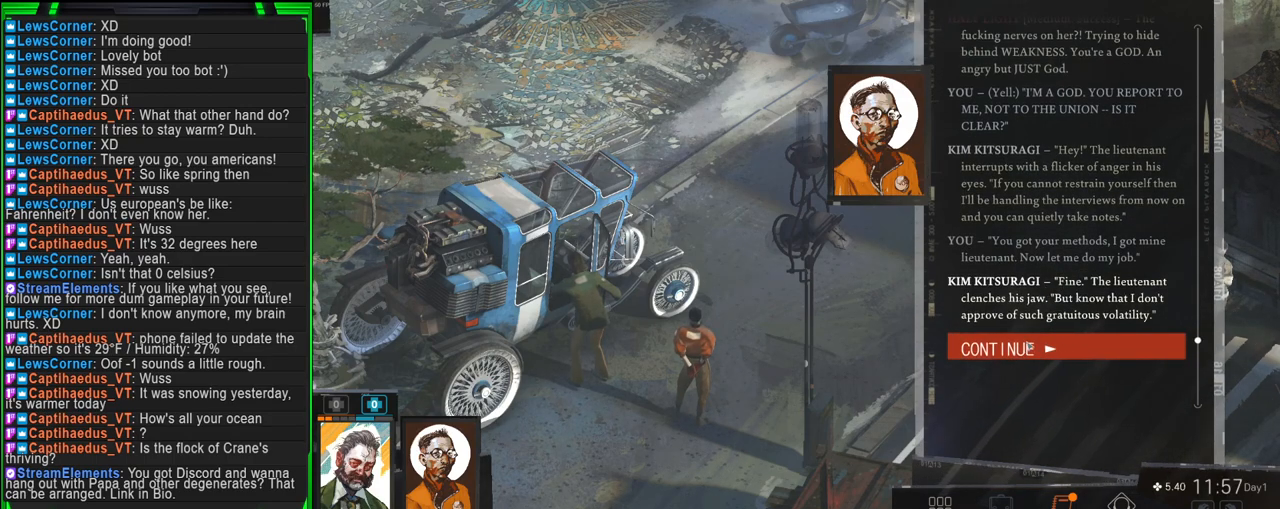
{"keys": [], "mouse": [], "events": []}
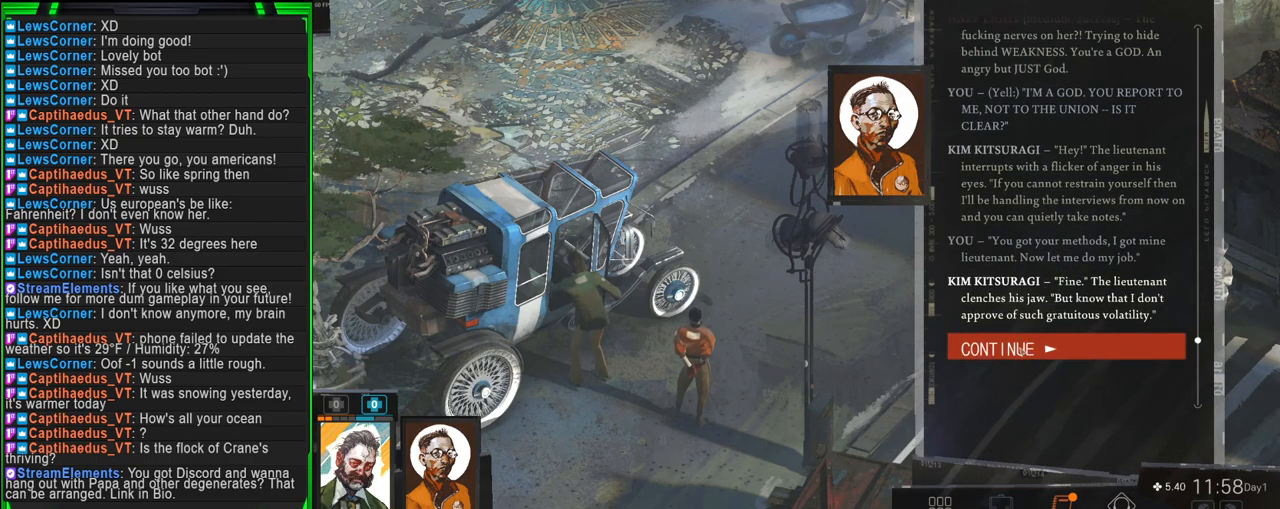
{"keys": [], "mouse": [], "events": []}
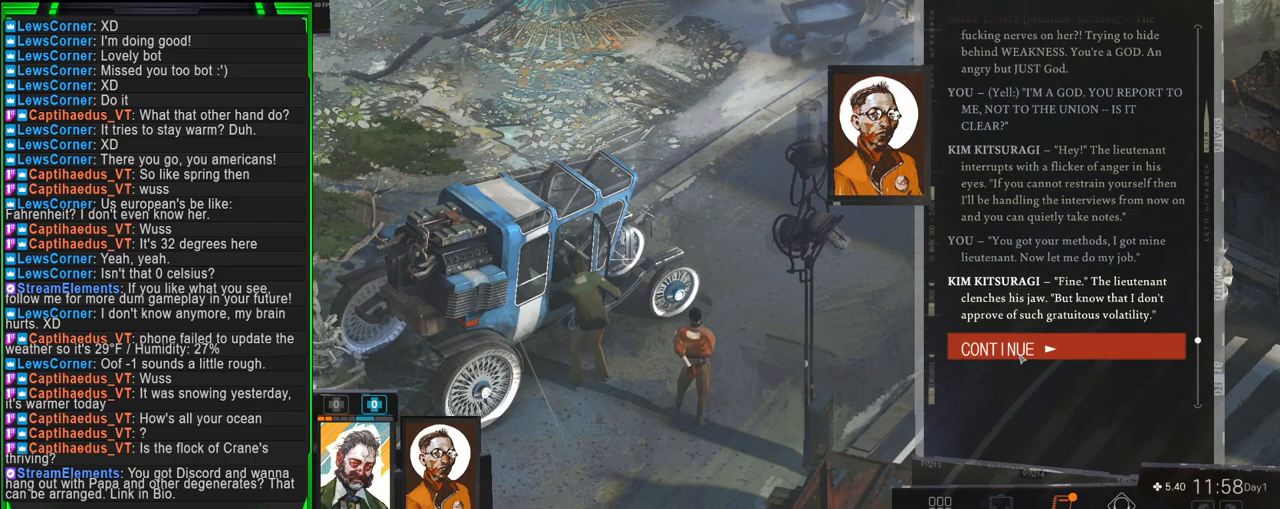
{"keys": [], "mouse": [], "events": []}
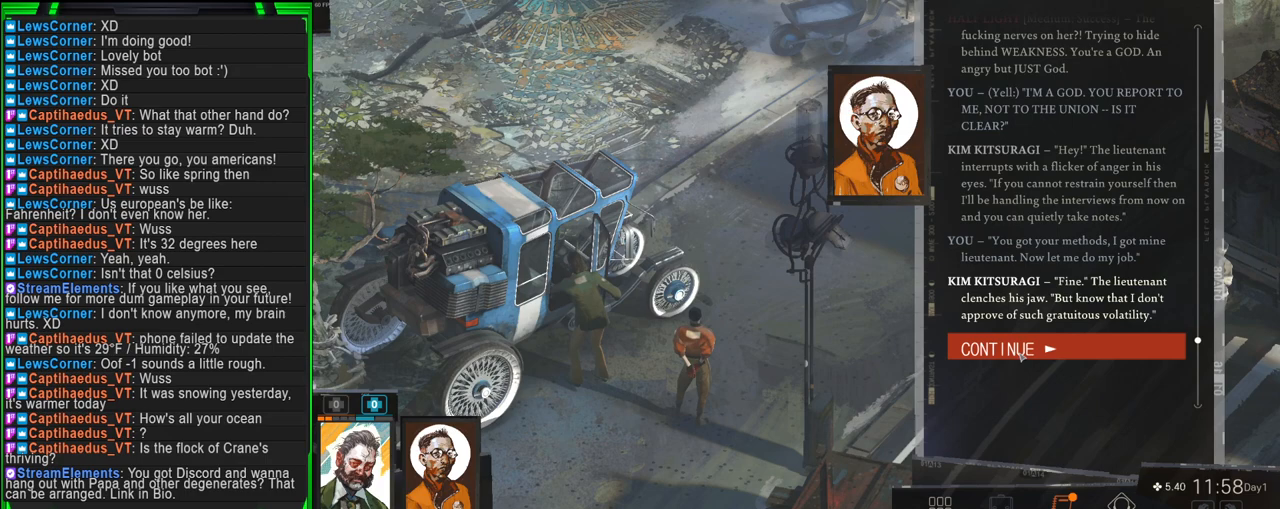
{"keys": [], "mouse": [], "events": []}
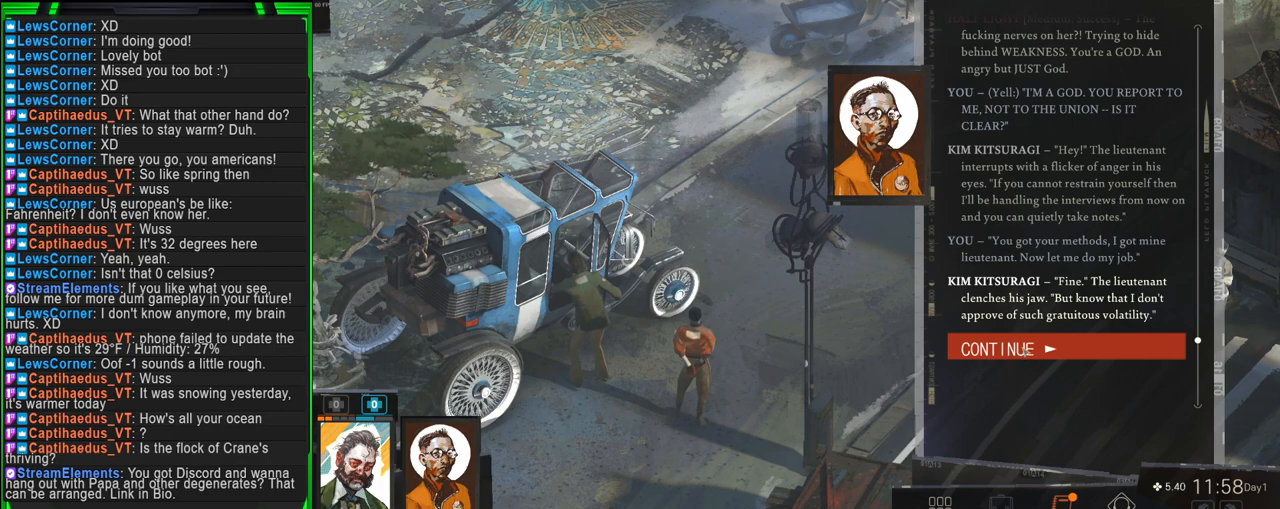
{"keys": [], "mouse": [], "events": []}
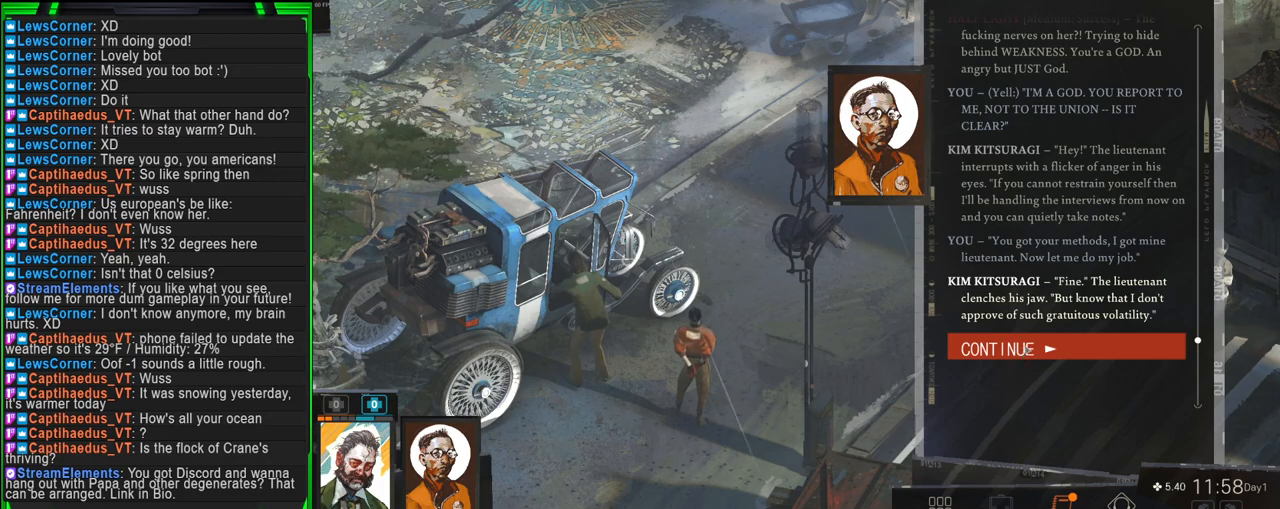
{"keys": [], "mouse": [], "events": []}
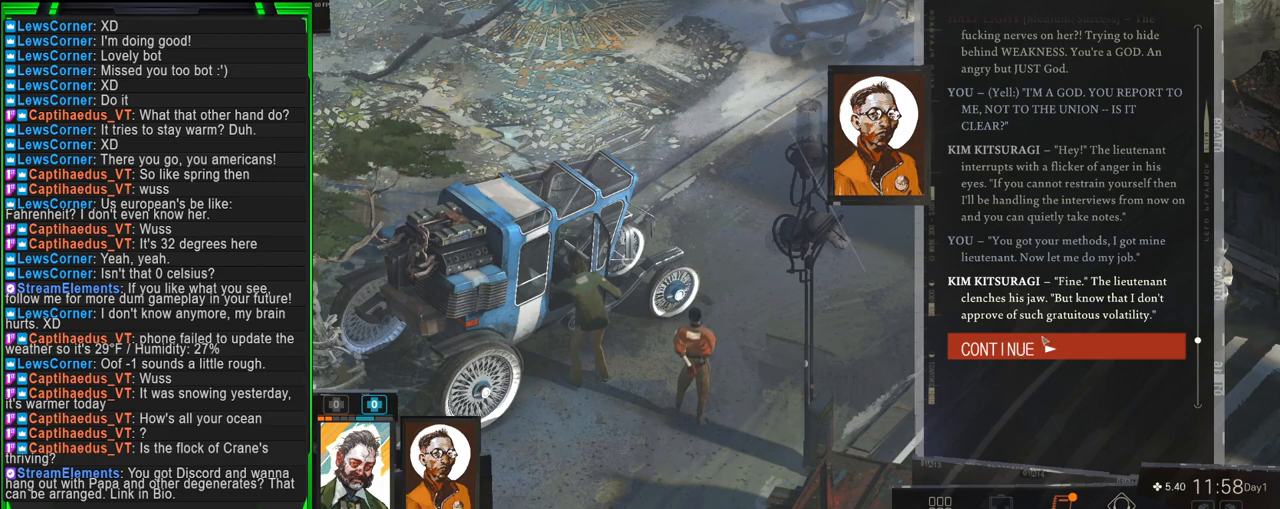
{"keys": [], "mouse": [], "events": [[217, "mouse_left", "down"], [317, "mouse_left", "up"]]}